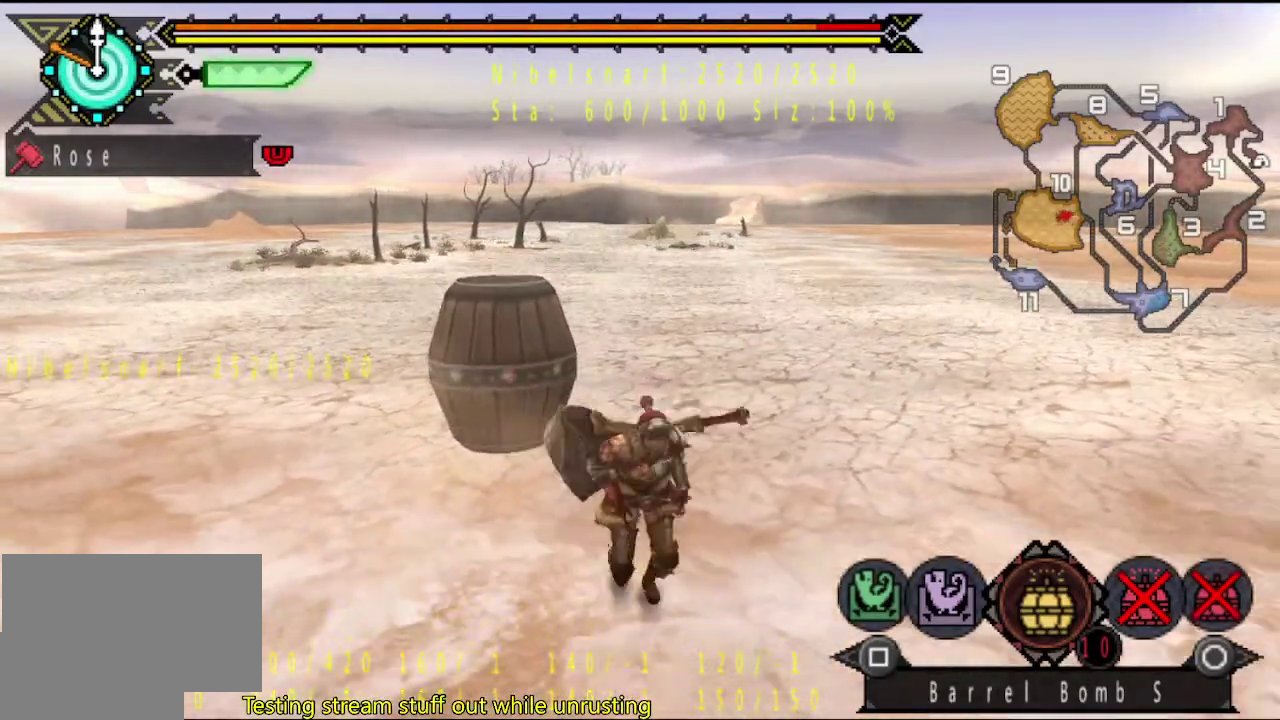
Gameplay with a controller (PlayStation layout); each line is a JSON object with the inputs held at the frame after it. "events" lists button and stick changes between this image and that frame as [ms after this image, input, new state], when the widget could be followed in between. This overlay highlights the sticks when they move; stick clicks (L3 R3) are not distinguishable. Not read: L3 R3.
{"buttons": [], "left_stick": "right", "right_stick": "center", "events": [[167, "left_stick", "up"], [233, "left_stick", "up-right"], [450, "left_stick", "right"]]}
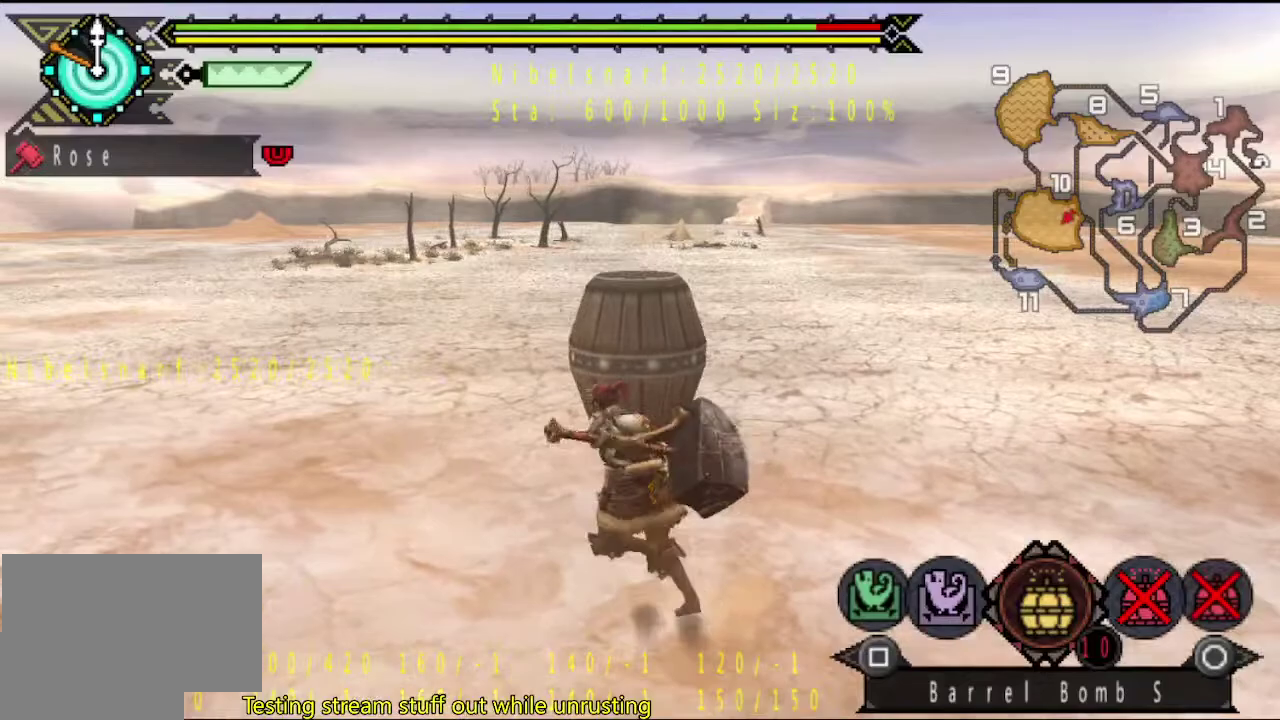
{"buttons": [], "left_stick": "left", "right_stick": "center", "events": [[83, "left_stick", "down-right"], [183, "left_stick", "down"], [250, "left_stick", "down-left"], [350, "left_stick", "left"]]}
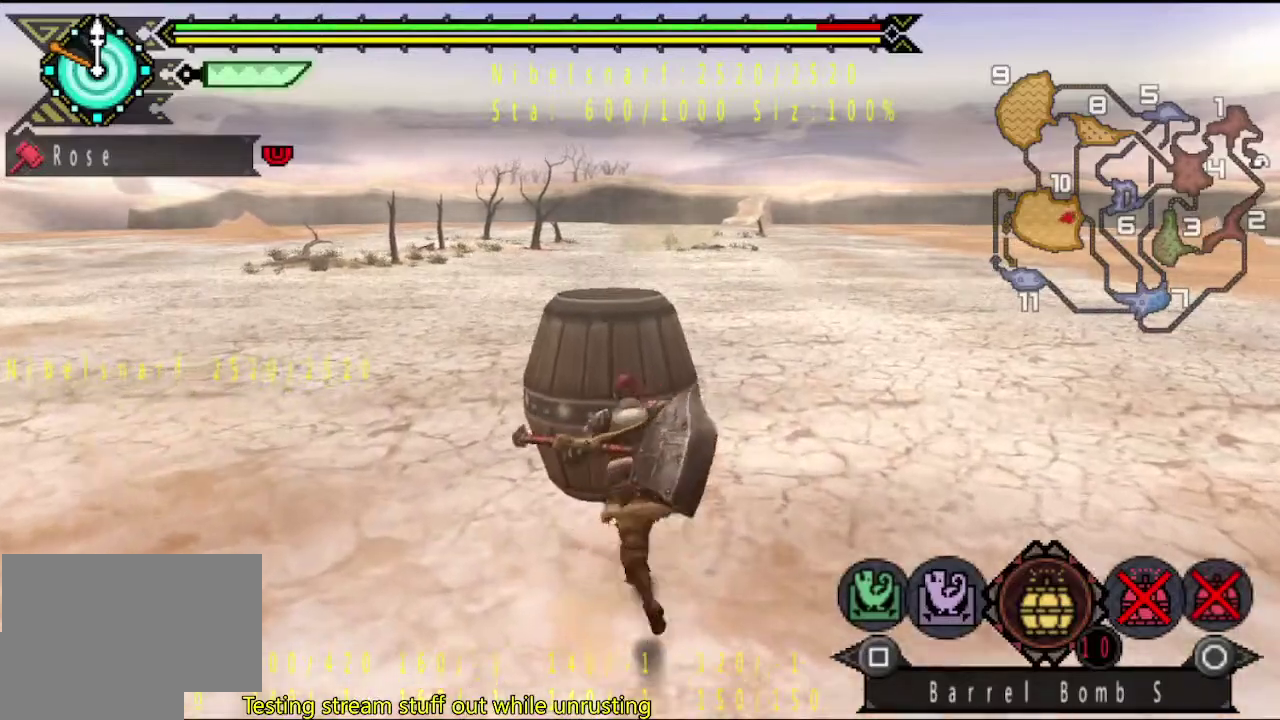
{"buttons": [], "left_stick": "right", "right_stick": "center", "events": [[50, "left_stick", "up-left"], [283, "left_stick", "up"], [417, "left_stick", "up-right"], [500, "left_stick", "right"]]}
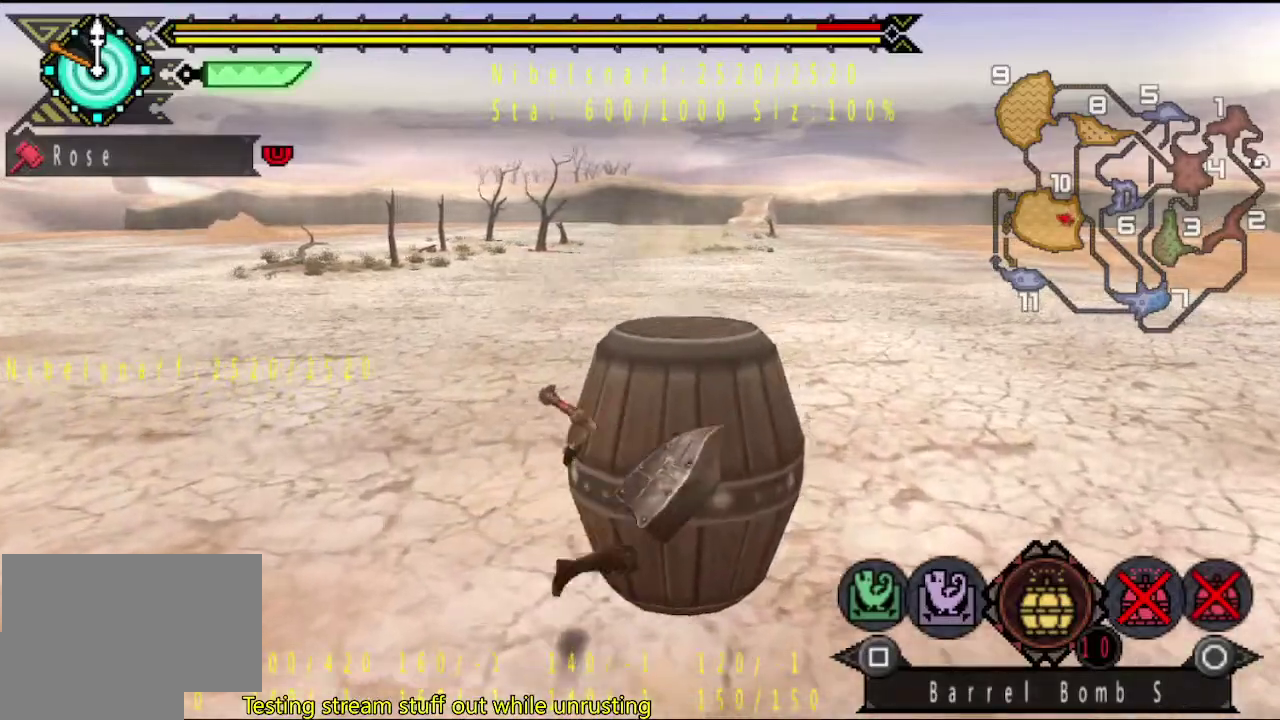
{"buttons": [], "left_stick": "down-left", "right_stick": "center", "events": [[167, "left_stick", "down-right"], [300, "left_stick", "down"], [383, "left_stick", "down-left"]]}
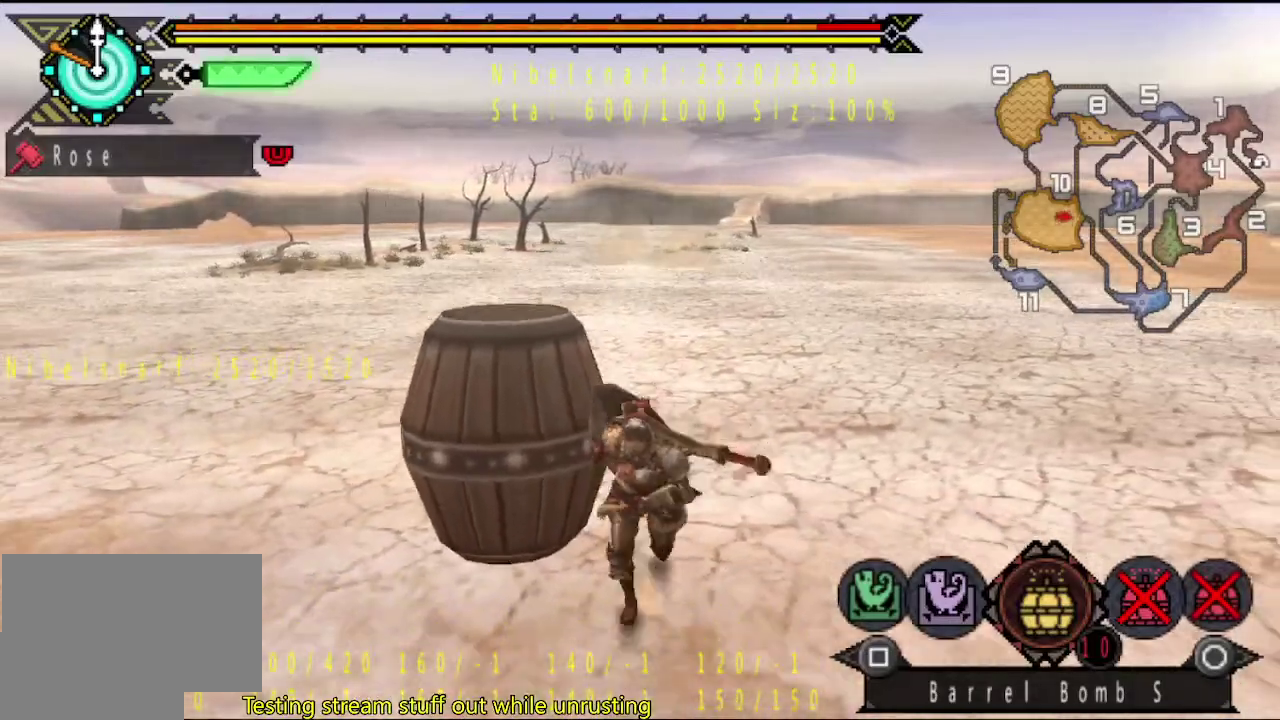
{"buttons": [], "left_stick": "up-right", "right_stick": "center", "events": [[67, "left_stick", "left"], [233, "left_stick", "up-left"], [367, "left_stick", "up"], [433, "left_stick", "up-right"]]}
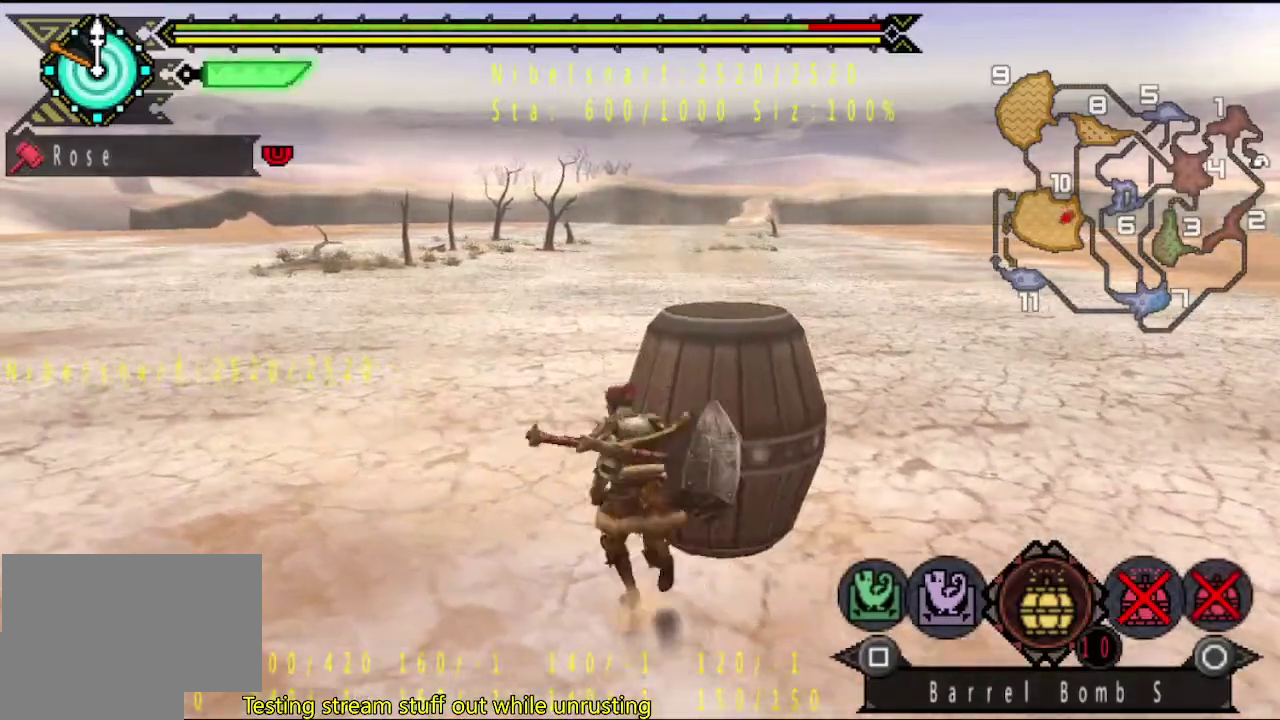
{"buttons": [], "left_stick": "down", "right_stick": "center", "events": [[67, "left_stick", "right"], [233, "left_stick", "down-right"], [433, "left_stick", "down"]]}
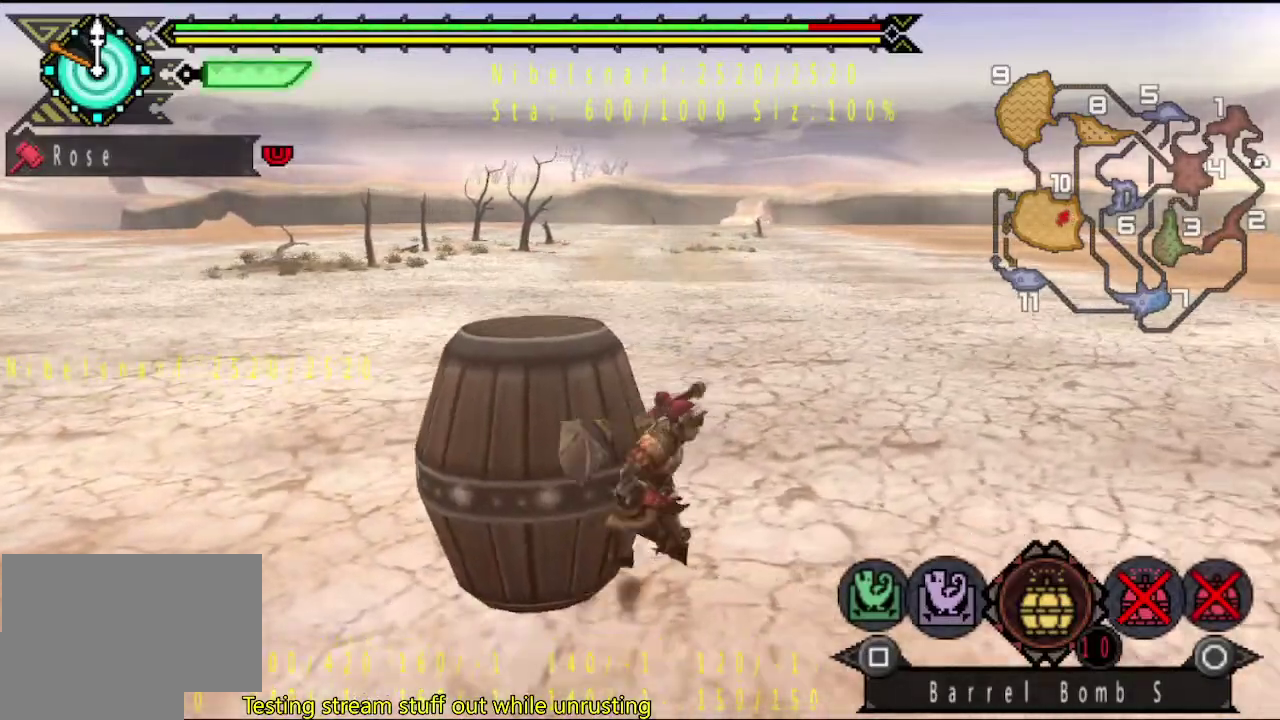
{"buttons": [], "left_stick": "down-left", "right_stick": "center", "events": [[50, "left_stick", "down-left"]]}
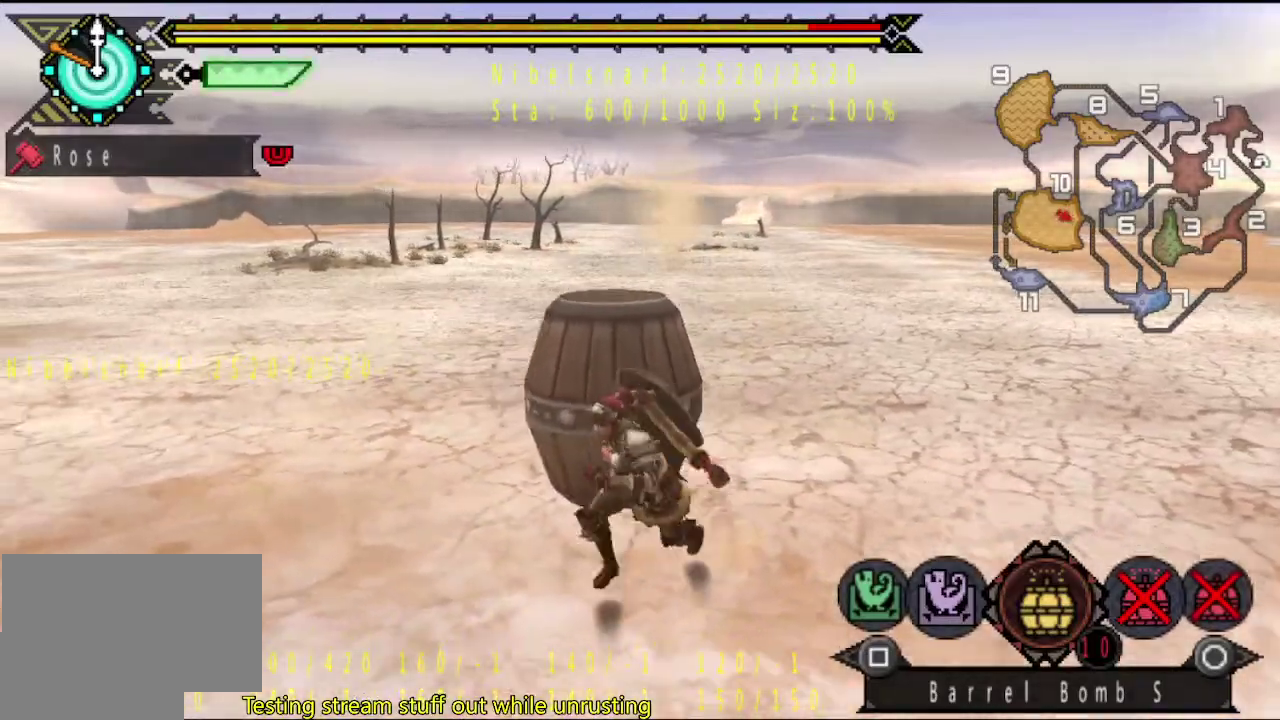
{"buttons": [], "left_stick": "up-left", "right_stick": "center", "events": [[17, "left_stick", "down"], [117, "left_stick", "down-right"], [217, "left_stick", "right"], [317, "left_stick", "up-right"], [317, "right_stick", "right"], [383, "left_stick", "up"], [483, "left_stick", "up-left"], [483, "right_stick", "center"]]}
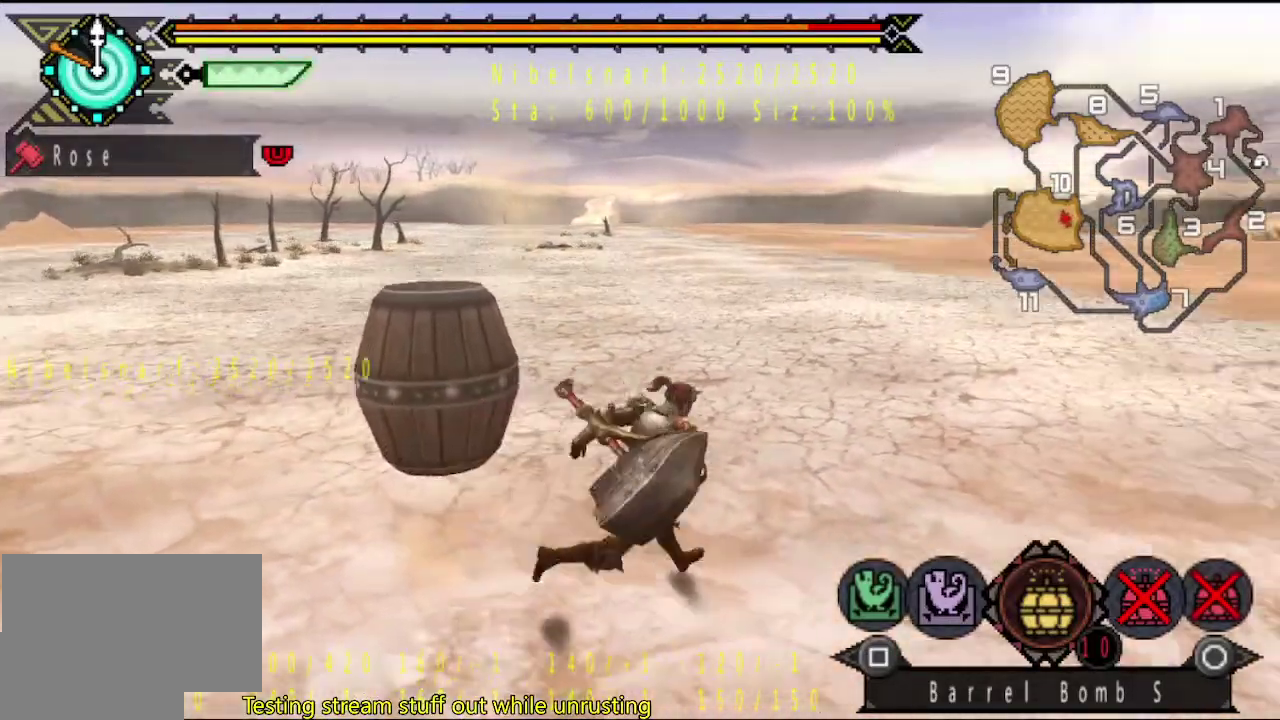
{"buttons": [], "left_stick": "down-left", "right_stick": "center", "events": [[183, "left_stick", "left"], [433, "left_stick", "down-left"]]}
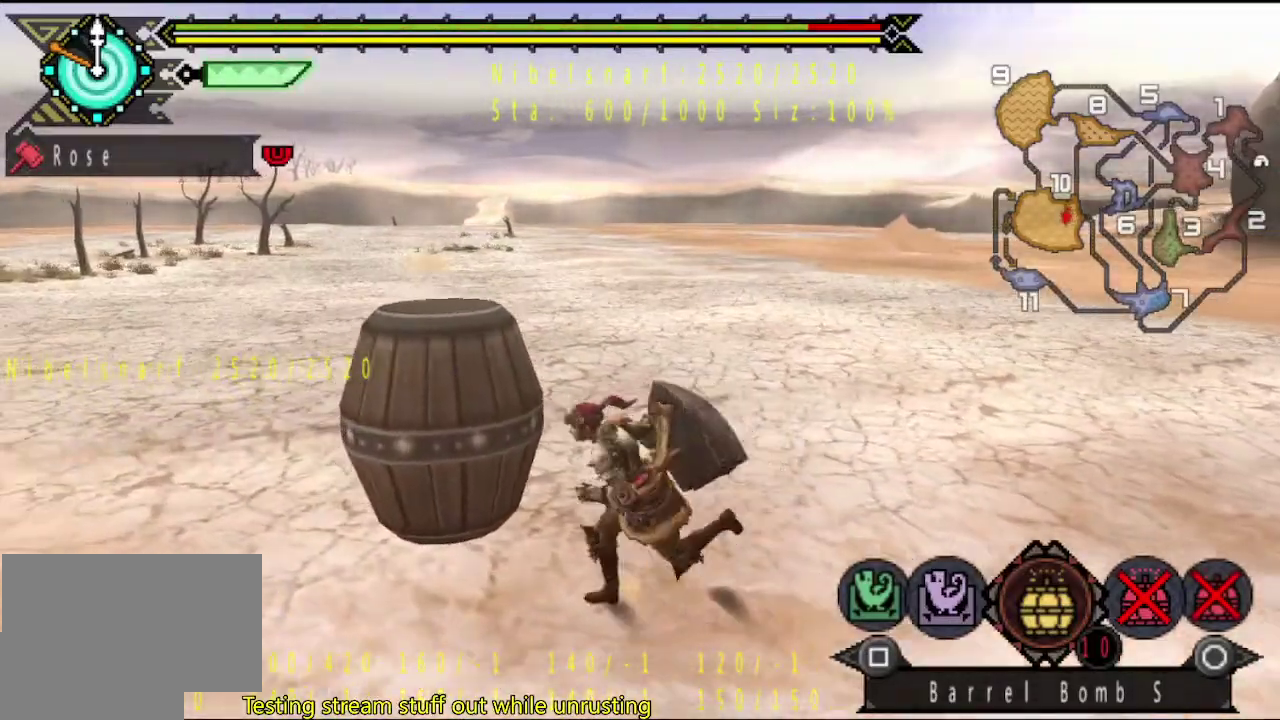
{"buttons": [], "left_stick": "up-right", "right_stick": "center", "events": [[100, "left_stick", "down"], [167, "left_stick", "down-right"], [300, "left_stick", "right"], [433, "left_stick", "up-right"]]}
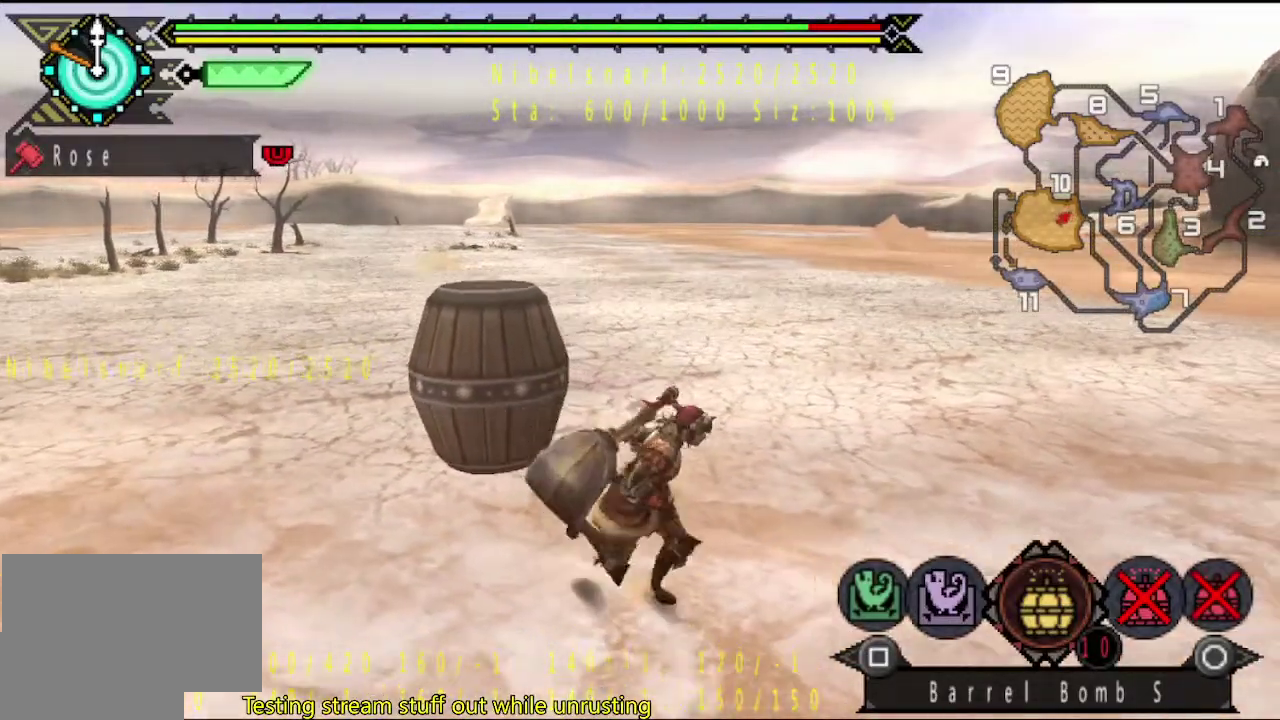
{"buttons": [], "left_stick": "left", "right_stick": "center", "events": [[33, "left_stick", "up"], [133, "left_stick", "up-left"], [367, "left_stick", "left"]]}
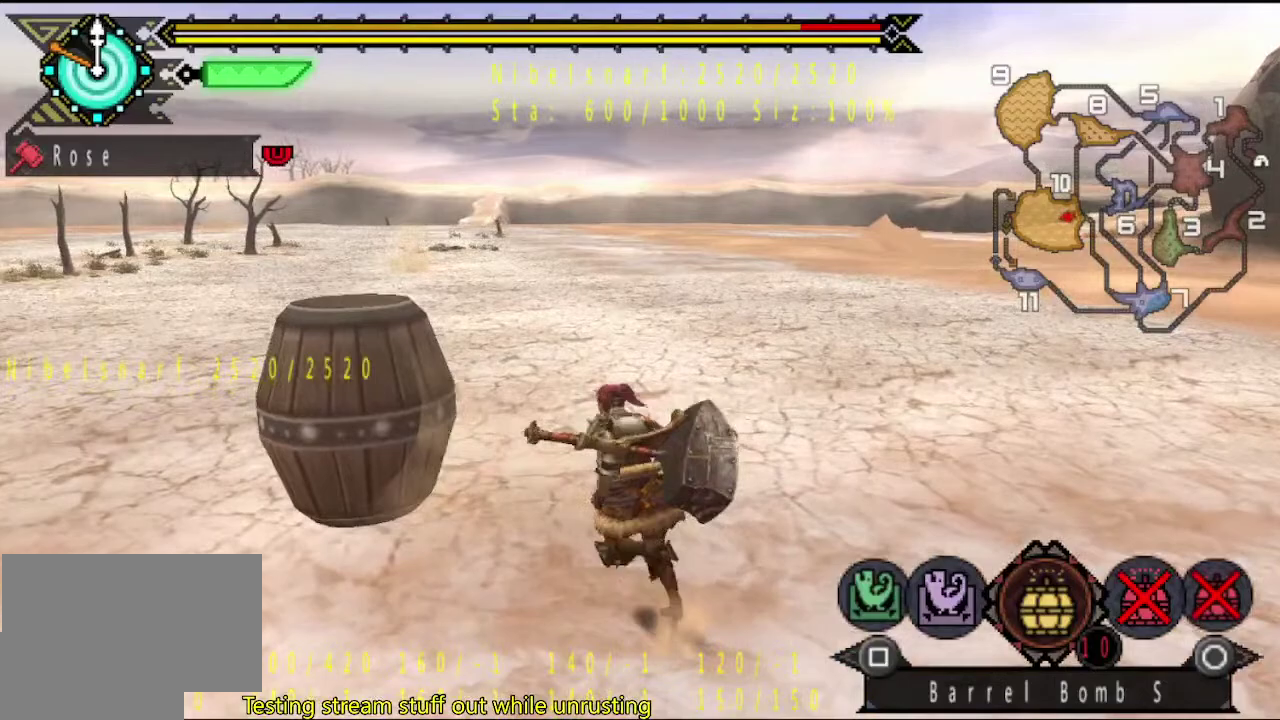
{"buttons": [], "left_stick": "right", "right_stick": "center", "events": [[133, "left_stick", "down-left"], [300, "left_stick", "down"], [383, "left_stick", "down-right"], [450, "left_stick", "right"]]}
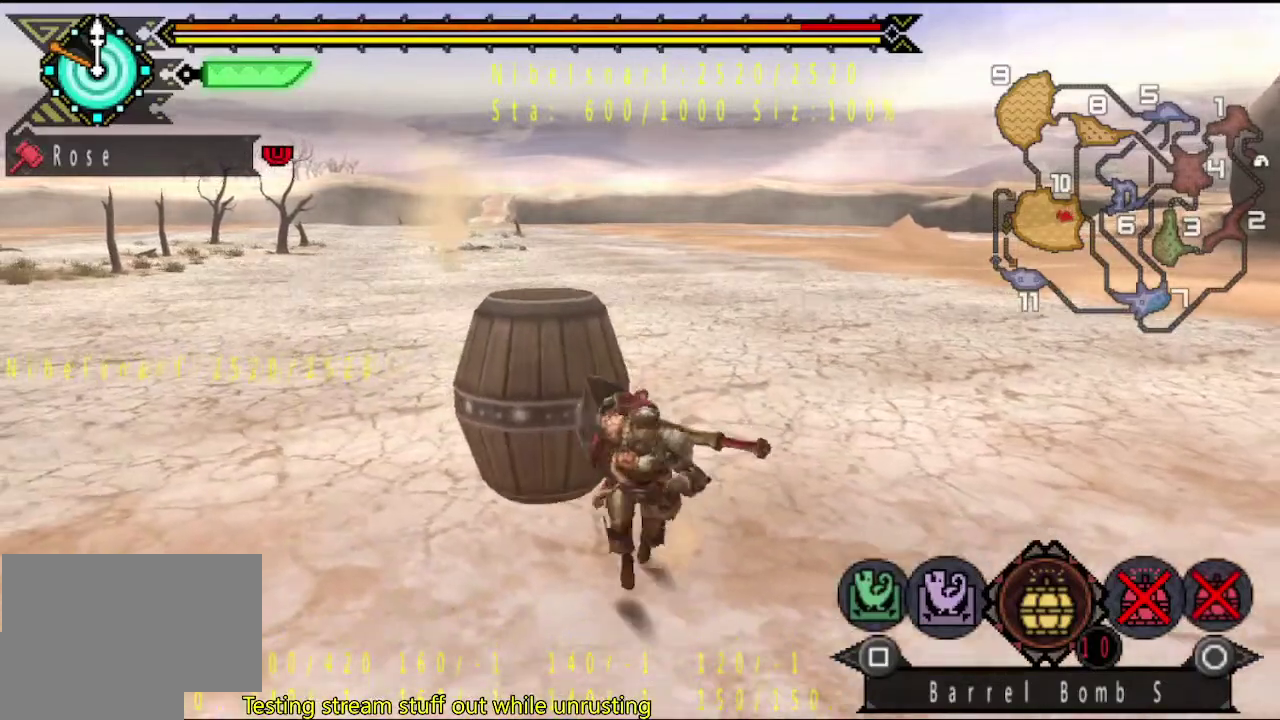
{"buttons": [], "left_stick": "up-left", "right_stick": "center", "events": [[83, "left_stick", "up-right"], [217, "left_stick", "up"], [383, "left_stick", "up-left"]]}
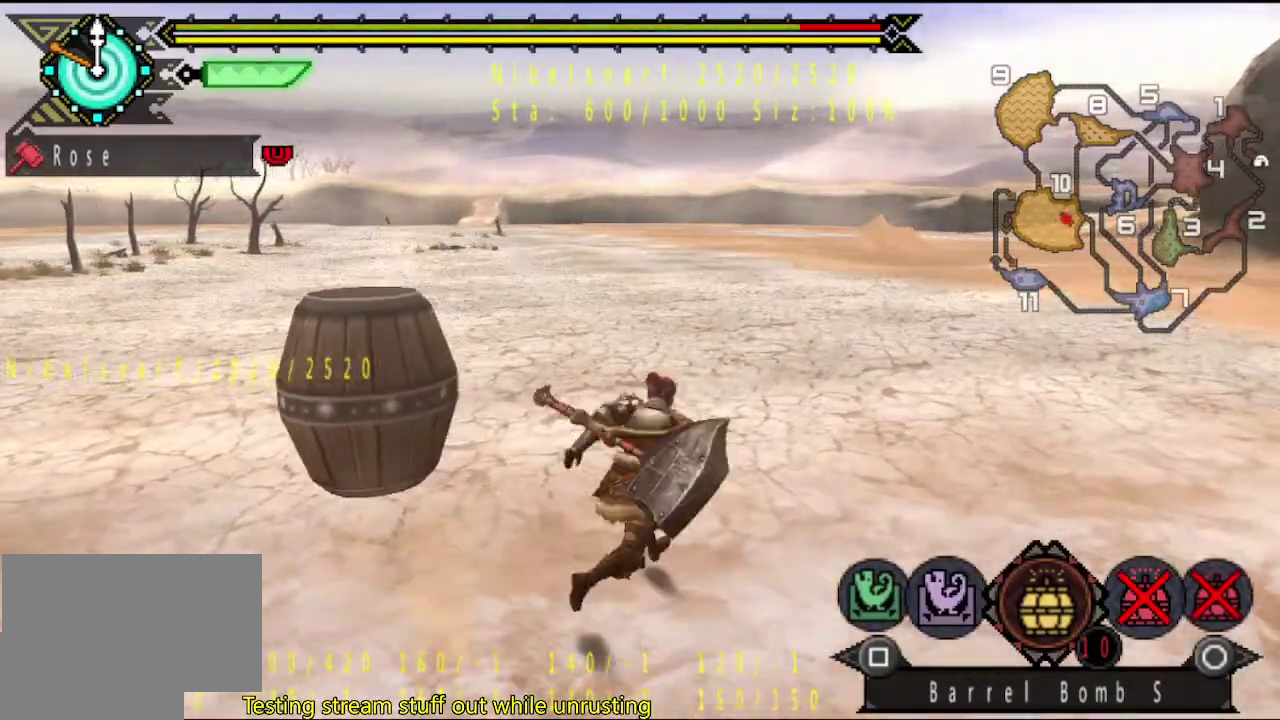
{"buttons": [], "left_stick": "down", "right_stick": "center", "events": [[83, "left_stick", "left"], [283, "left_stick", "down-left"], [483, "left_stick", "down"]]}
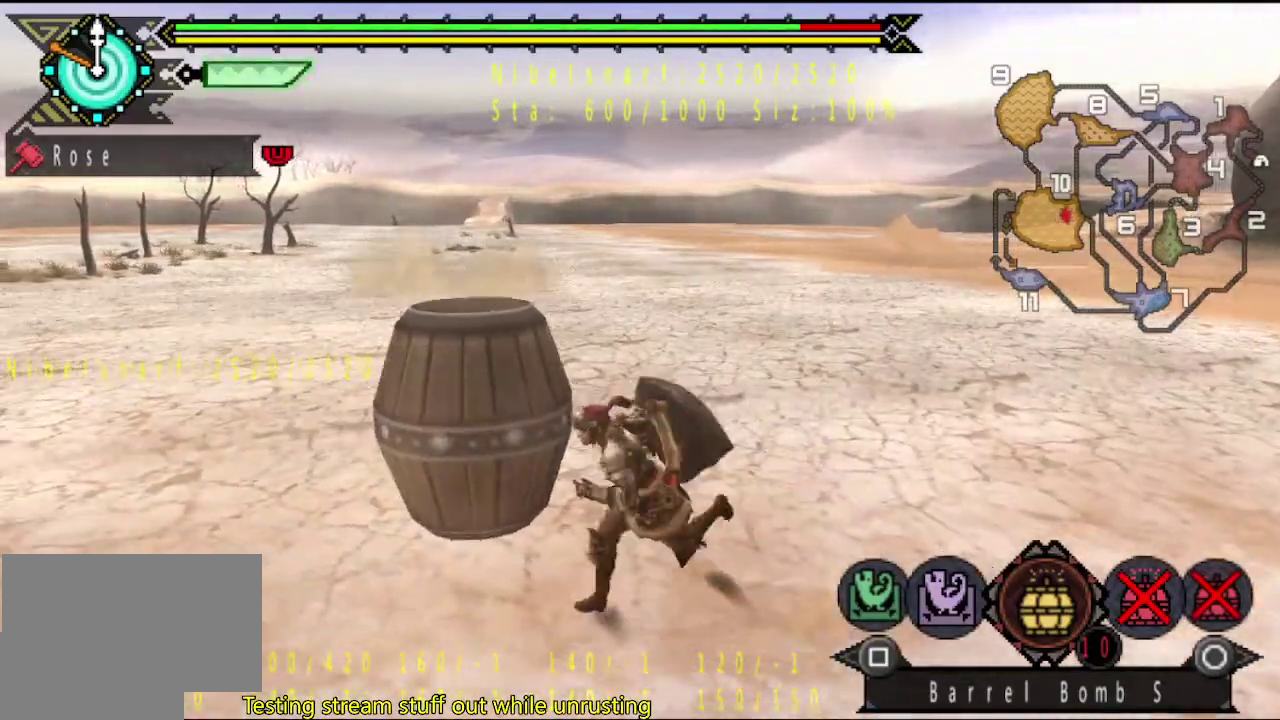
{"buttons": [], "left_stick": "down-right", "right_stick": "center", "events": [[83, "left_stick", "down-right"], [183, "left_stick", "right"], [500, "left_stick", "down-right"]]}
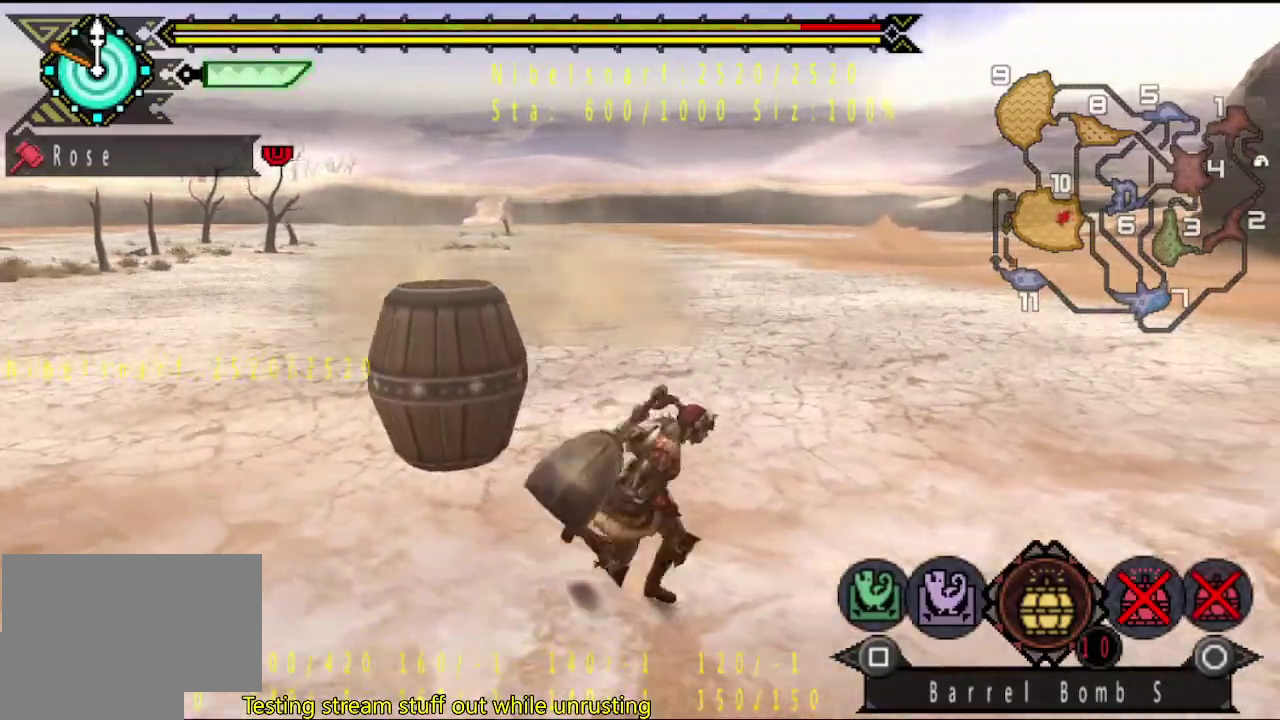
{"buttons": [], "left_stick": "down", "right_stick": "center", "events": [[200, "left_stick", "down"]]}
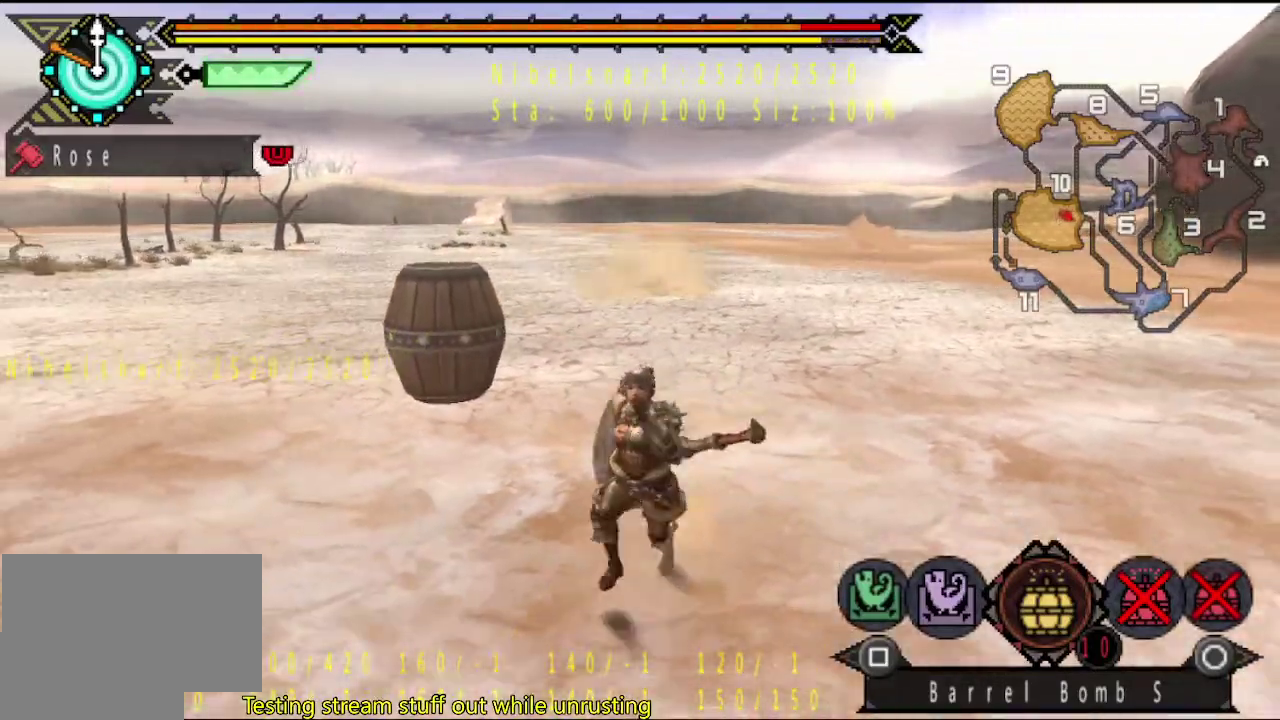
{"buttons": [], "left_stick": "down-left", "right_stick": "center", "events": [[500, "left_stick", "down-left"]]}
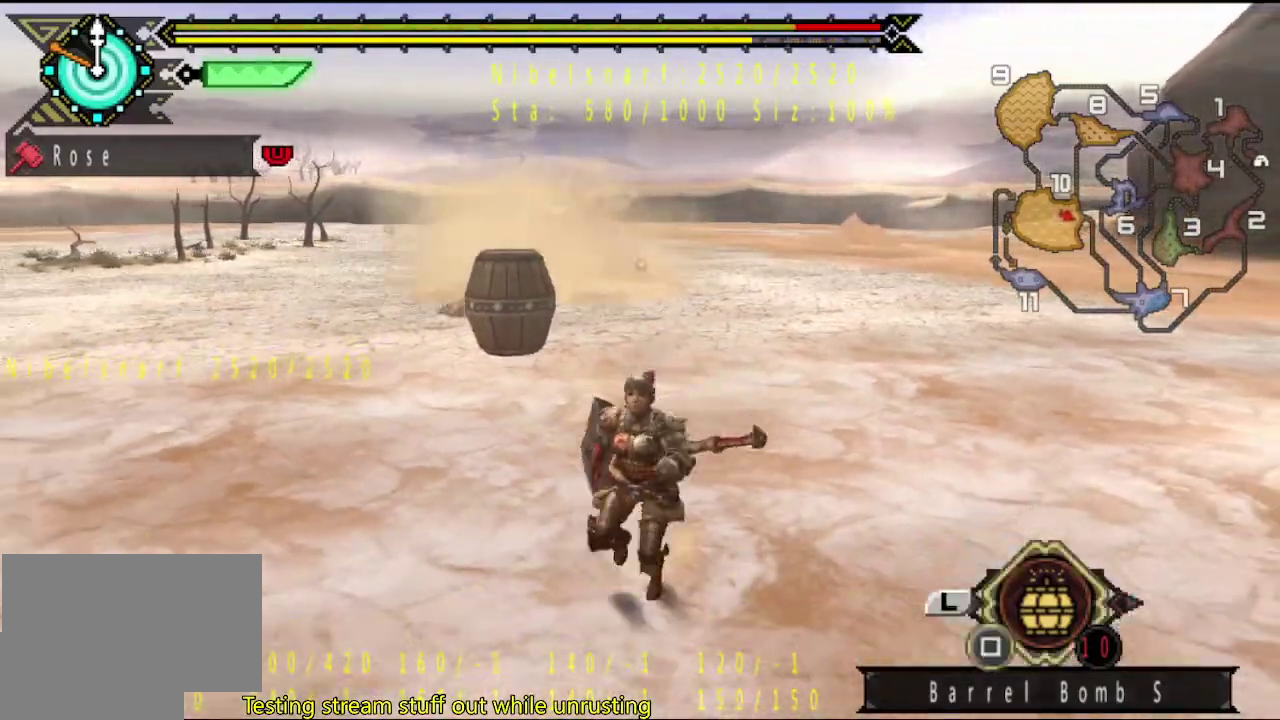
{"buttons": [], "left_stick": "left", "right_stick": "center", "events": [[267, "left_stick", "left"]]}
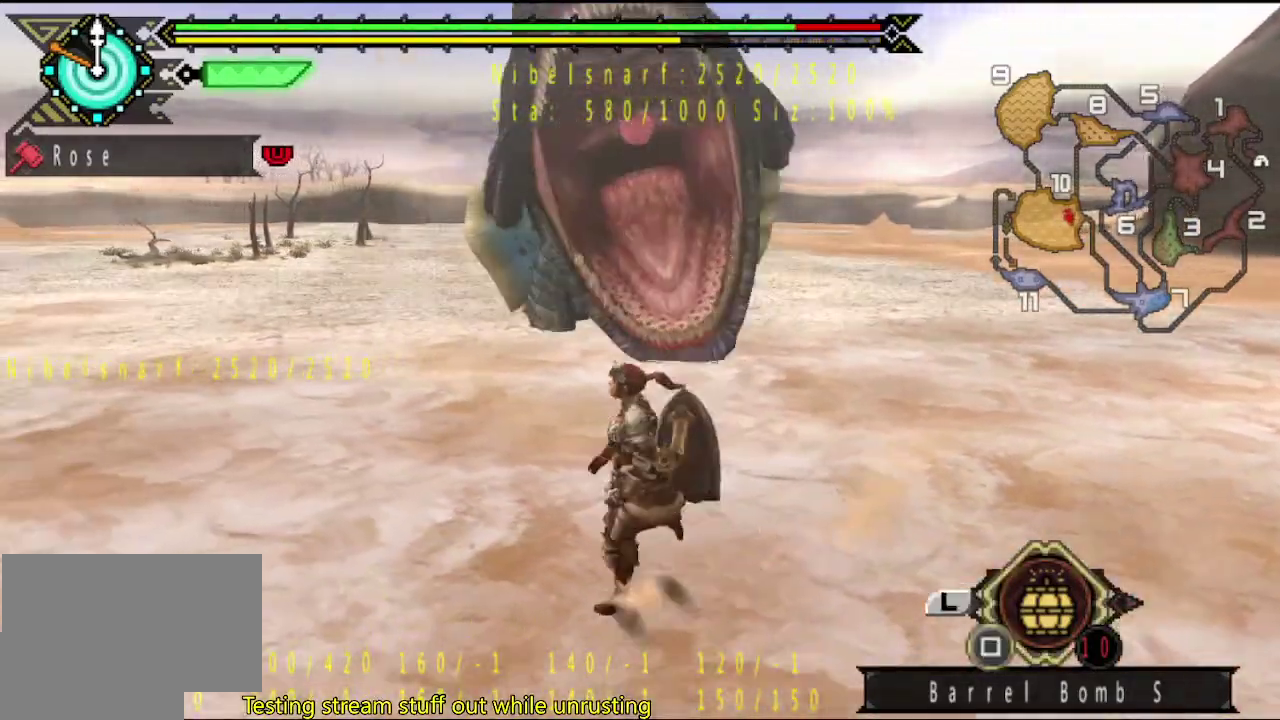
{"buttons": [], "left_stick": "down-left", "right_stick": "right", "events": [[83, "left_stick", "down-left"], [483, "right_stick", "right"]]}
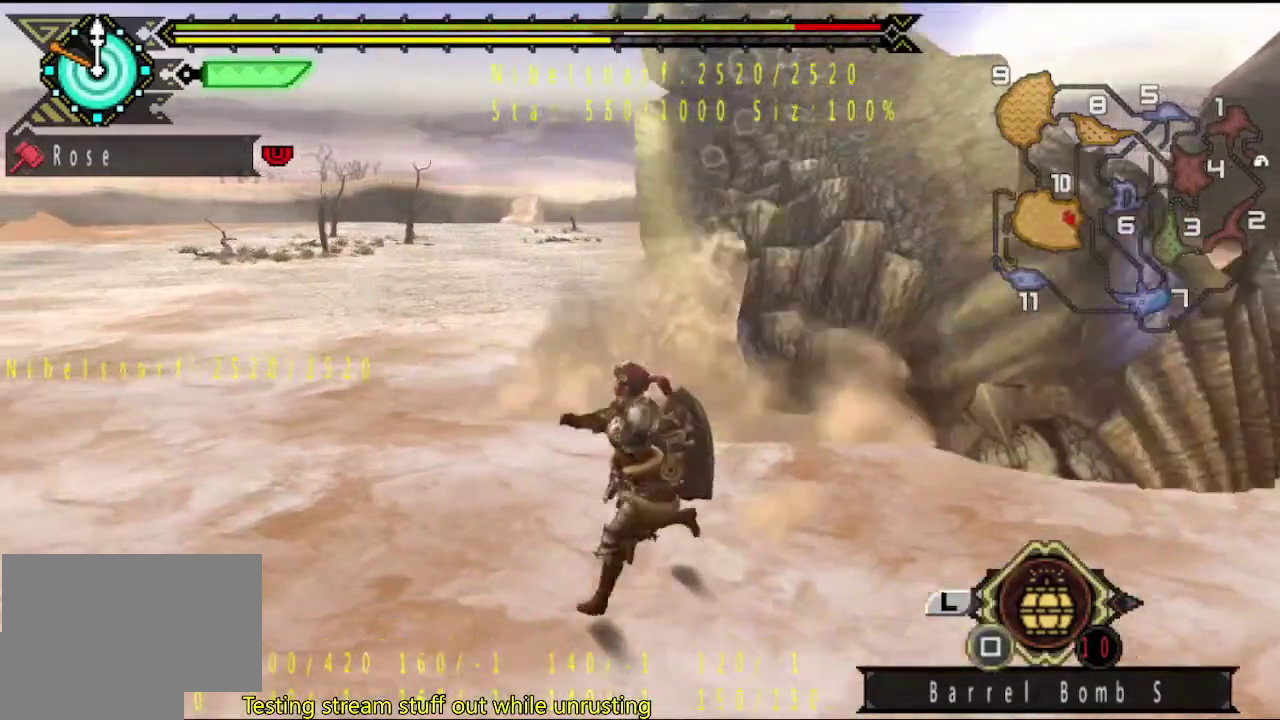
{"buttons": [], "left_stick": "down-left", "right_stick": "center", "events": [[417, "right_stick", "center"]]}
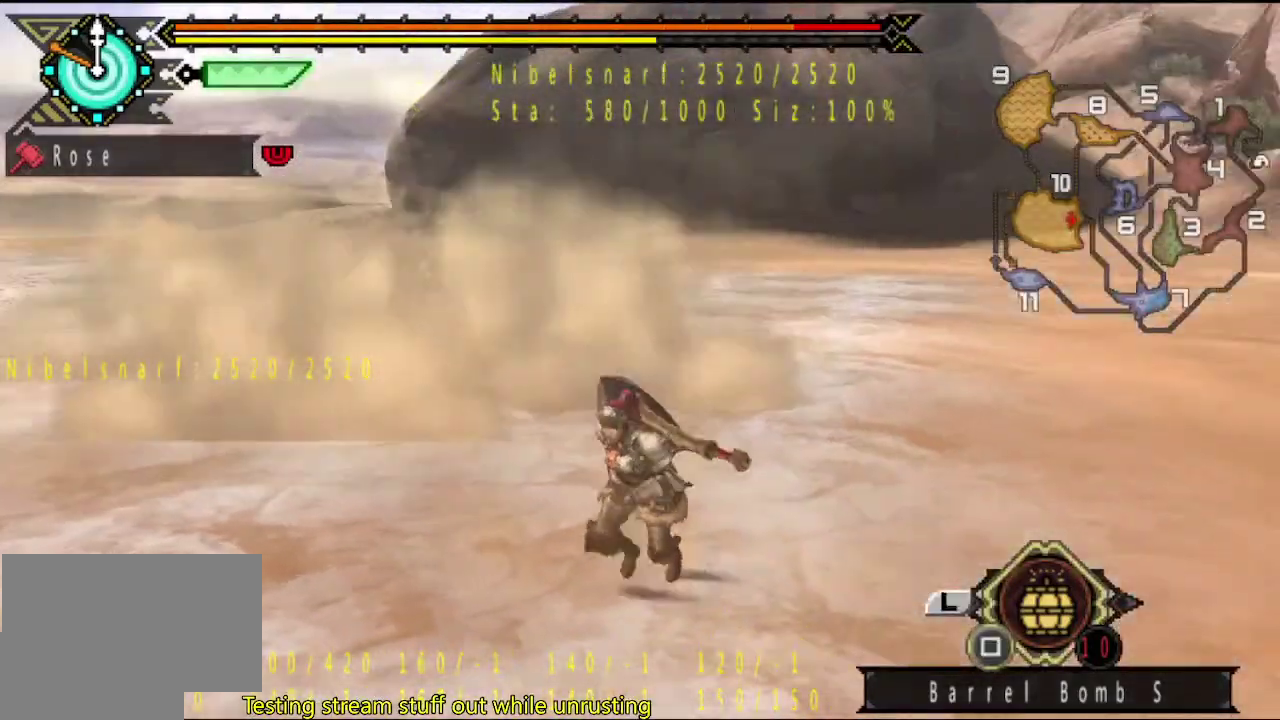
{"buttons": [], "left_stick": "down-left", "right_stick": "right", "events": [[383, "right_stick", "right"]]}
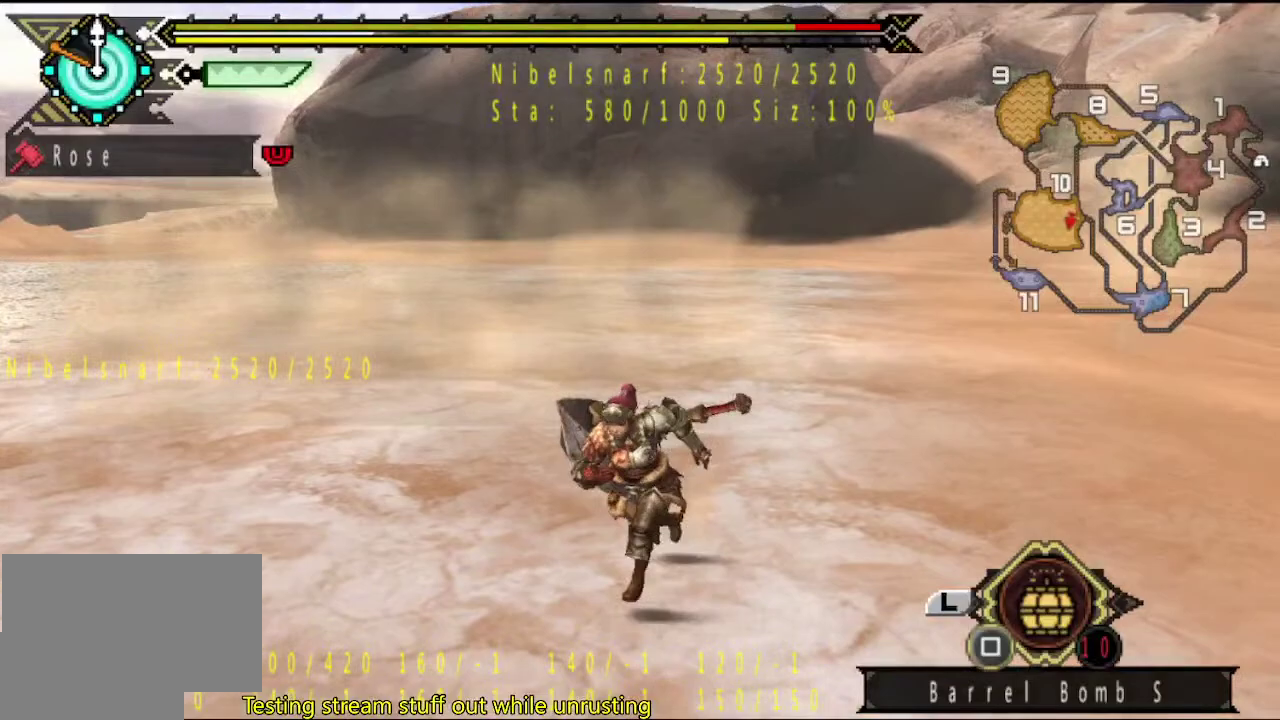
{"buttons": [], "left_stick": "center", "right_stick": "center", "events": [[50, "right_stick", "center"], [100, "left_stick", "center"], [200, "right_stick", "right"], [367, "right_stick", "center"]]}
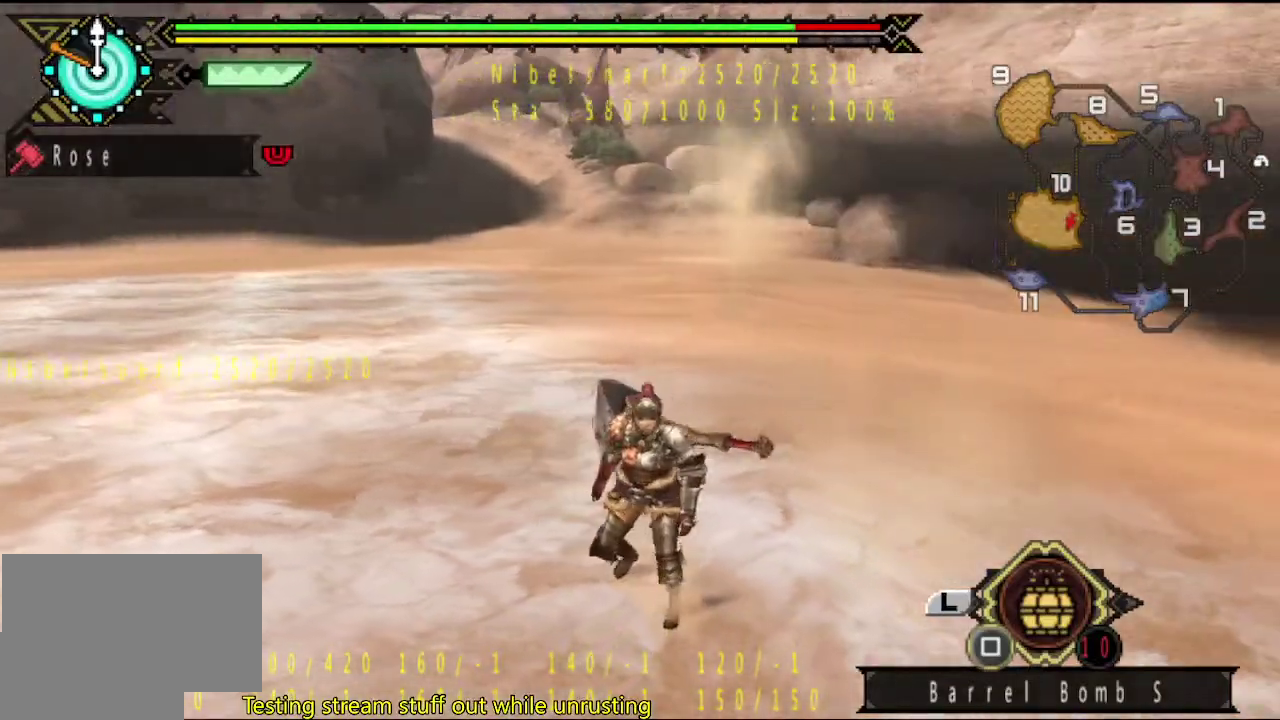
{"buttons": [], "left_stick": "center", "right_stick": "center", "events": [[267, "left_stick", "up"], [433, "left_stick", "center"]]}
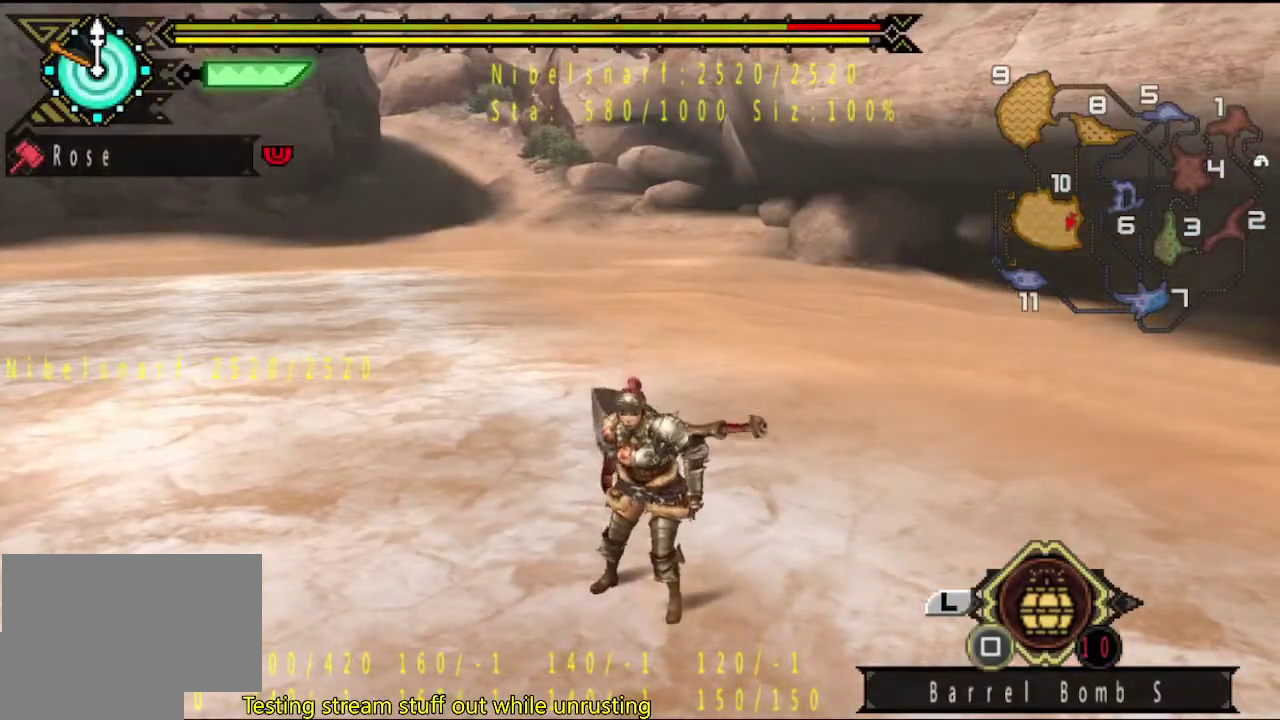
{"buttons": [], "left_stick": "up", "right_stick": "center", "events": [[500, "left_stick", "up"]]}
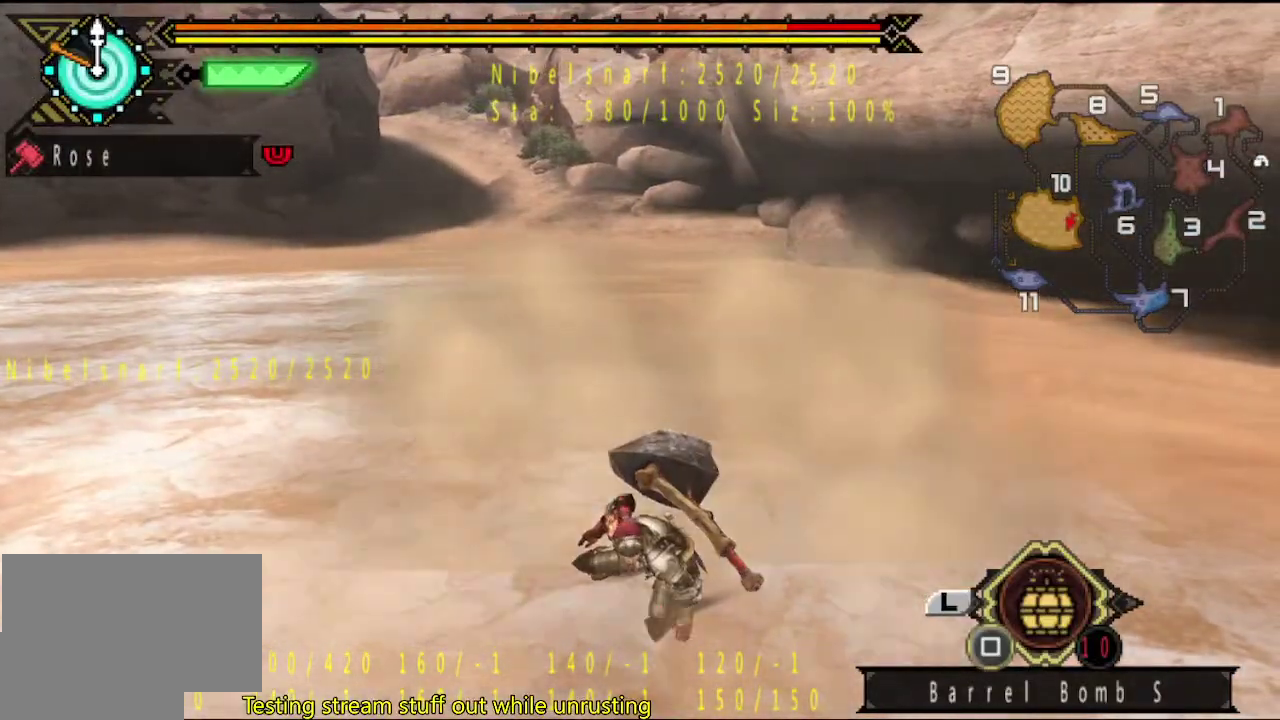
{"buttons": [], "left_stick": "up", "right_stick": "center", "events": [[250, "left_stick", "center"], [450, "left_stick", "up"]]}
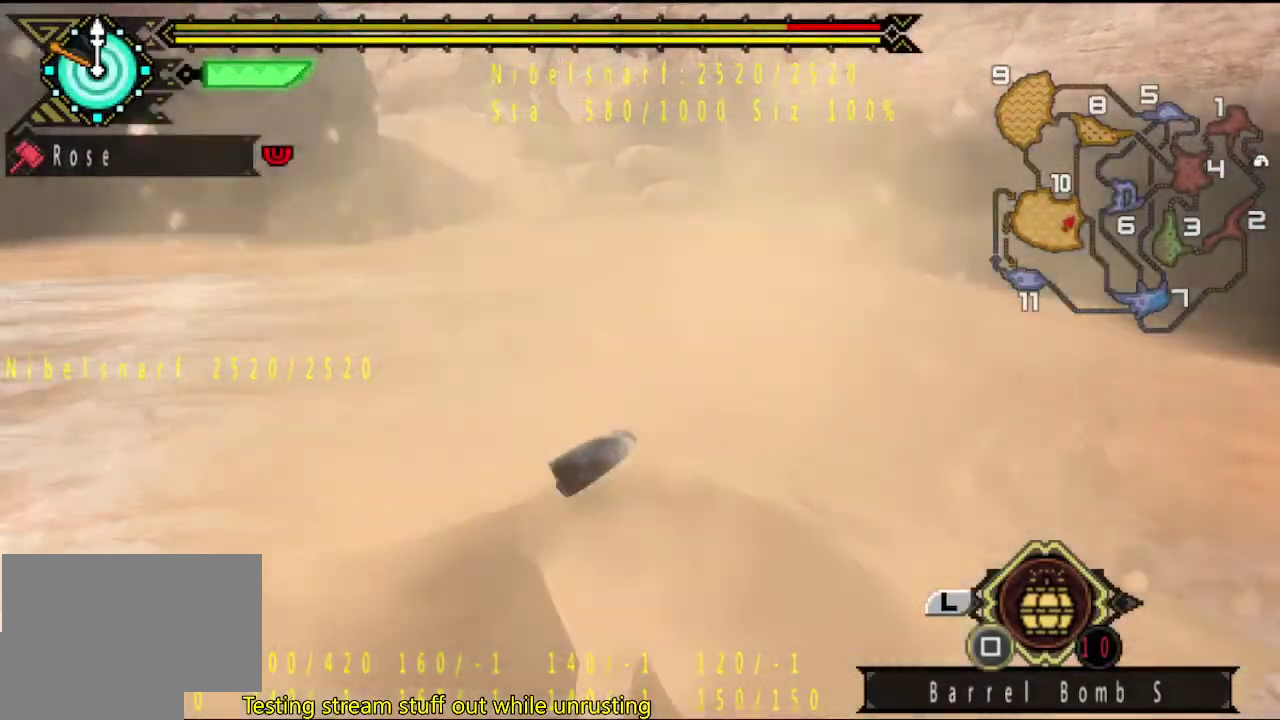
{"buttons": [], "left_stick": "up", "right_stick": "right", "events": [[450, "right_stick", "right"]]}
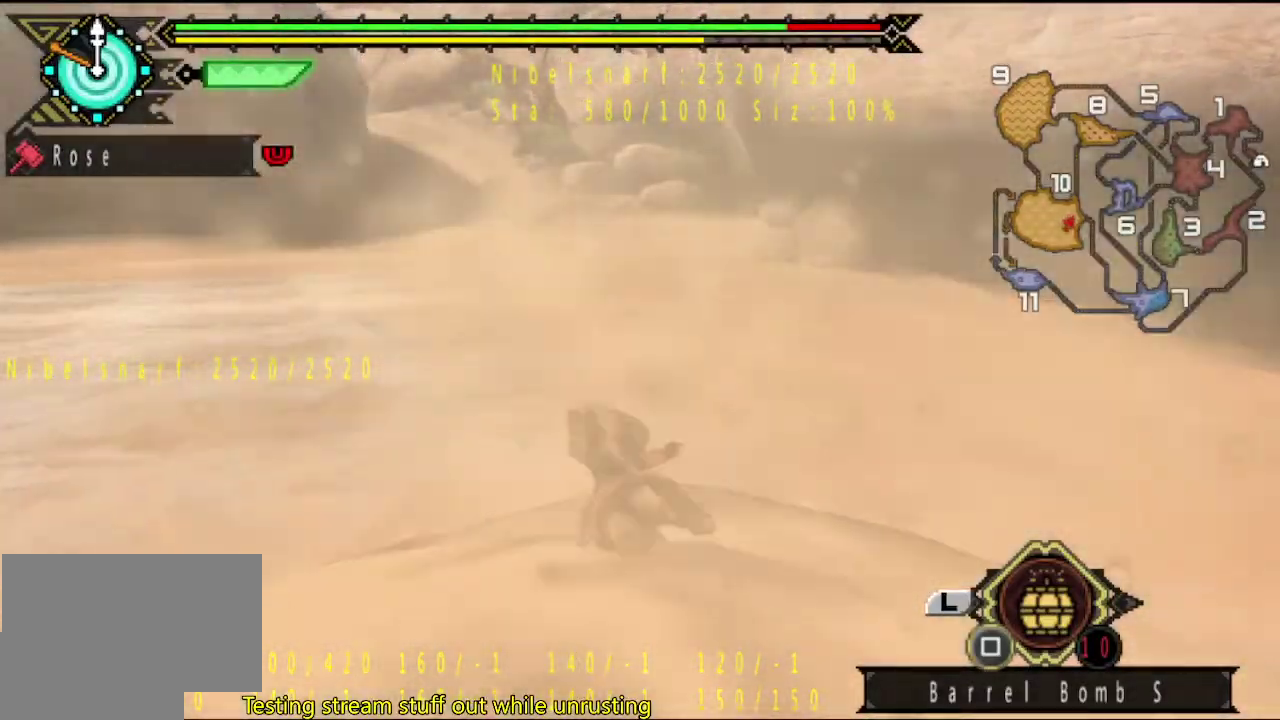
{"buttons": [], "left_stick": "left", "right_stick": "right", "events": [[117, "left_stick", "up-left"], [483, "left_stick", "left"]]}
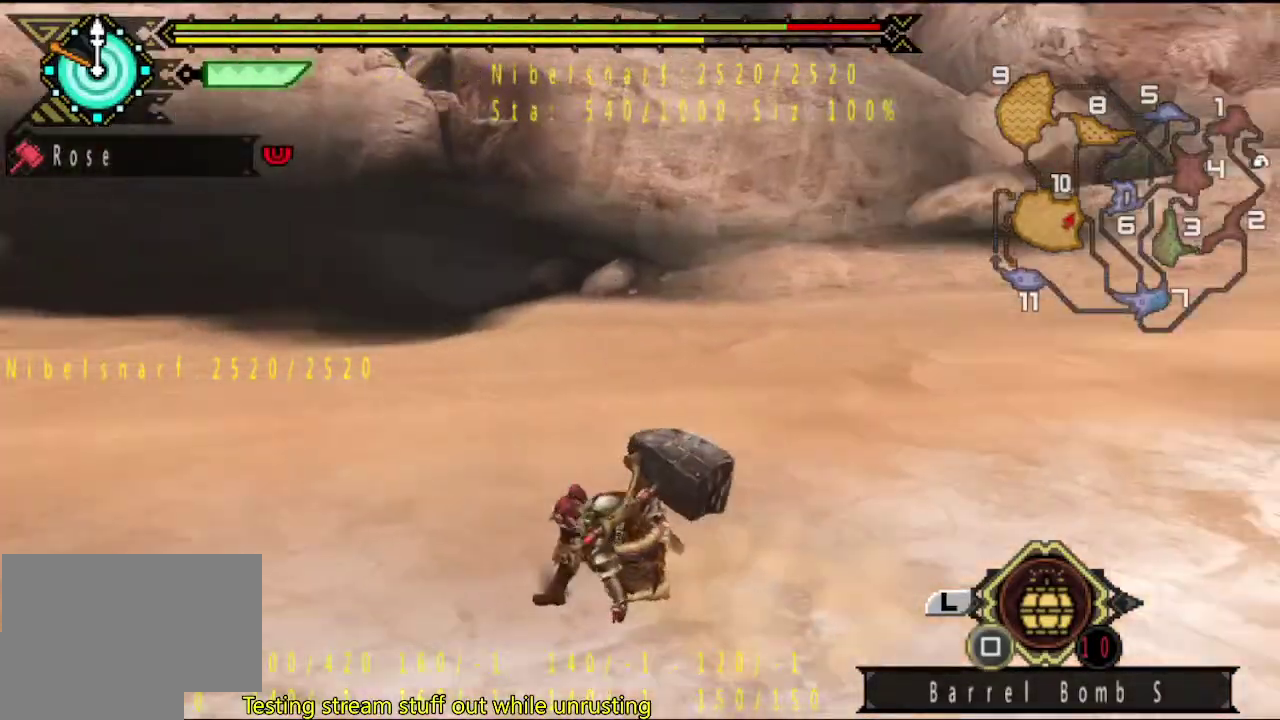
{"buttons": [], "left_stick": "down-left", "right_stick": "center", "events": [[167, "left_stick", "down-left"], [467, "right_stick", "center"]]}
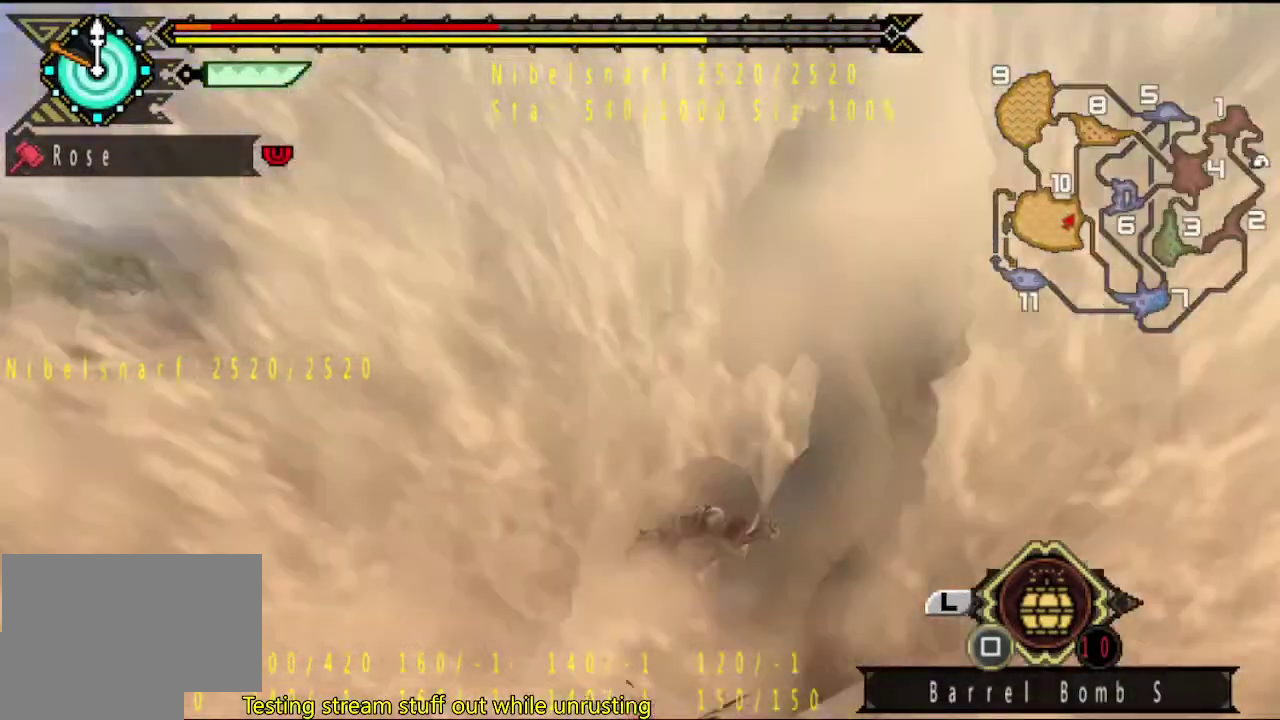
{"buttons": [], "left_stick": "center", "right_stick": "center", "events": [[433, "left_stick", "center"]]}